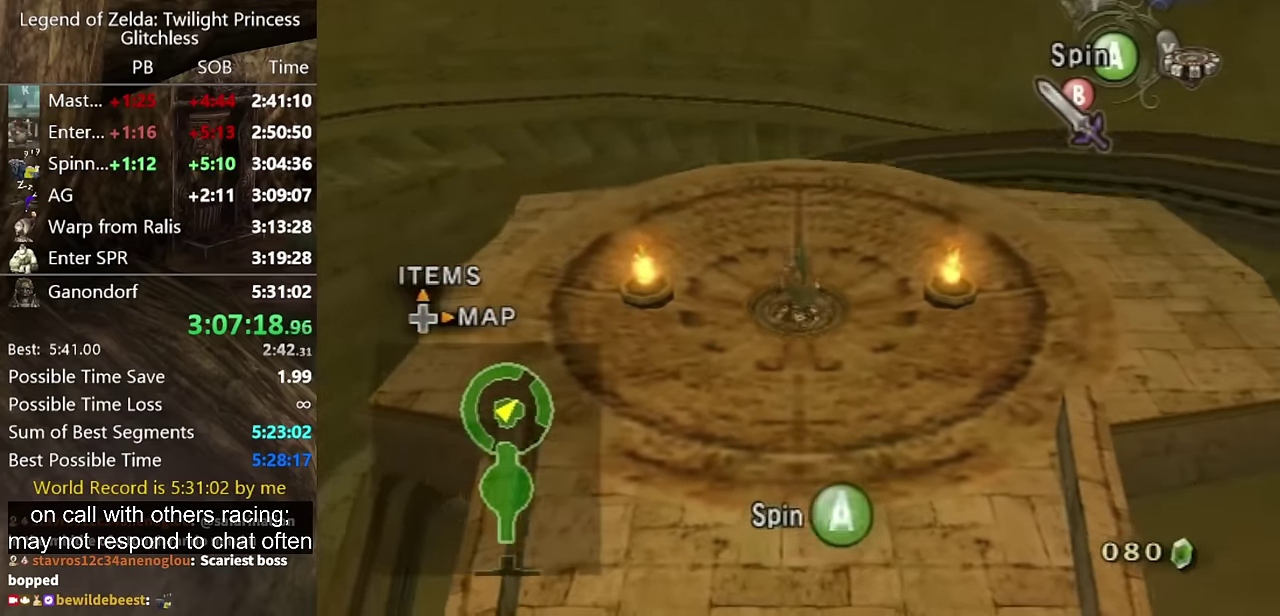
Gameplay with a controller (Nintendo layout); each line is a JSON object with the inputs held at the frame after it. "events" lists button and stick changes between this image and that frame as [ms after this image, input, new state], when the widget could be followed in between. Not read: L2 L3 R3.
{"buttons": ["A"], "left_stick": "center", "right_stick": "center", "events": [[67, "A", "up"], [367, "A", "down"], [433, "A", "up"], [500, "A", "down"]]}
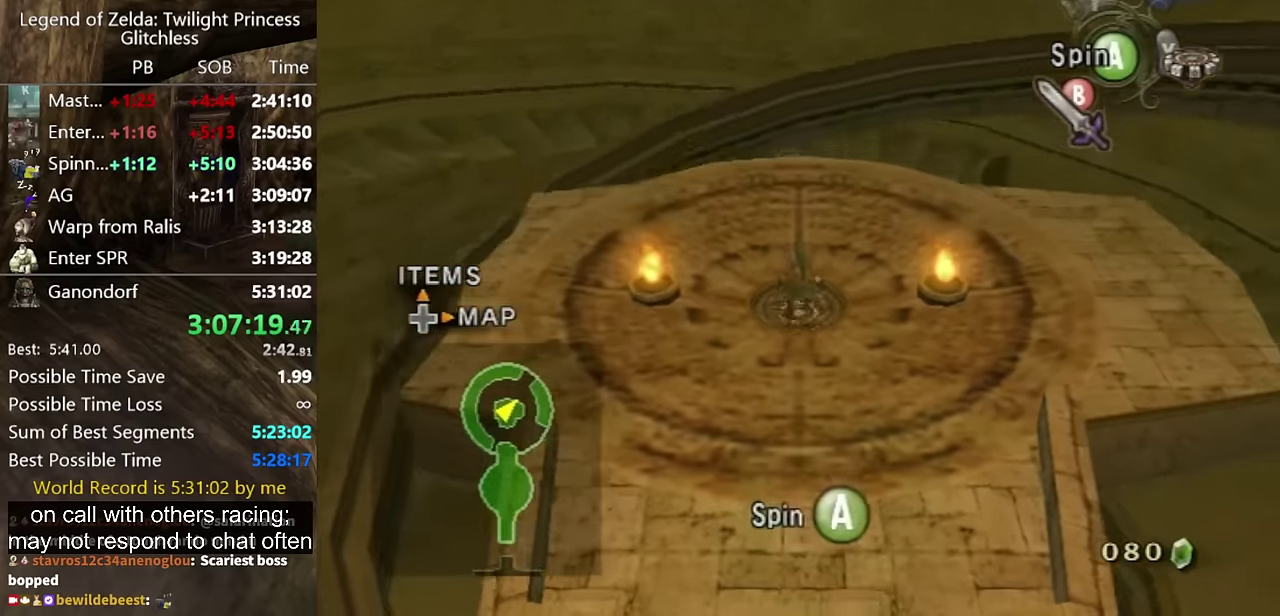
{"buttons": ["A"], "left_stick": "center", "right_stick": "center", "events": [[67, "A", "up"], [133, "A", "down"], [200, "A", "up"], [367, "A", "down"], [433, "A", "up"], [500, "A", "down"]]}
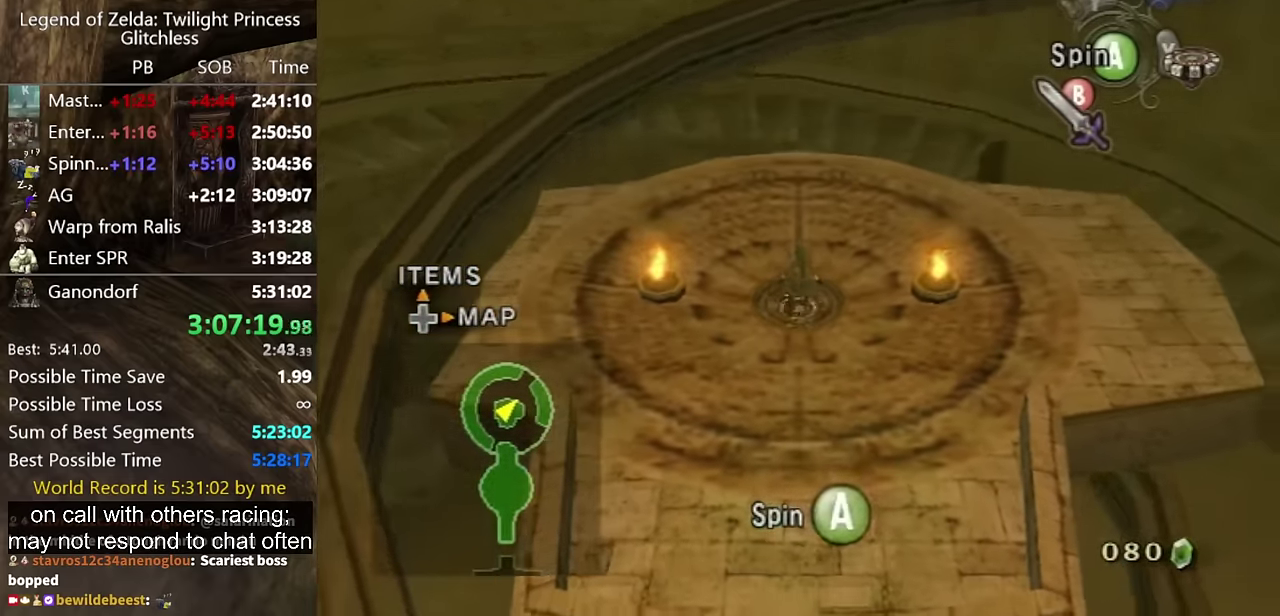
{"buttons": [], "left_stick": "center", "right_stick": "center", "events": [[67, "A", "up"], [133, "A", "down"], [233, "A", "up"], [400, "A", "down"], [467, "A", "up"]]}
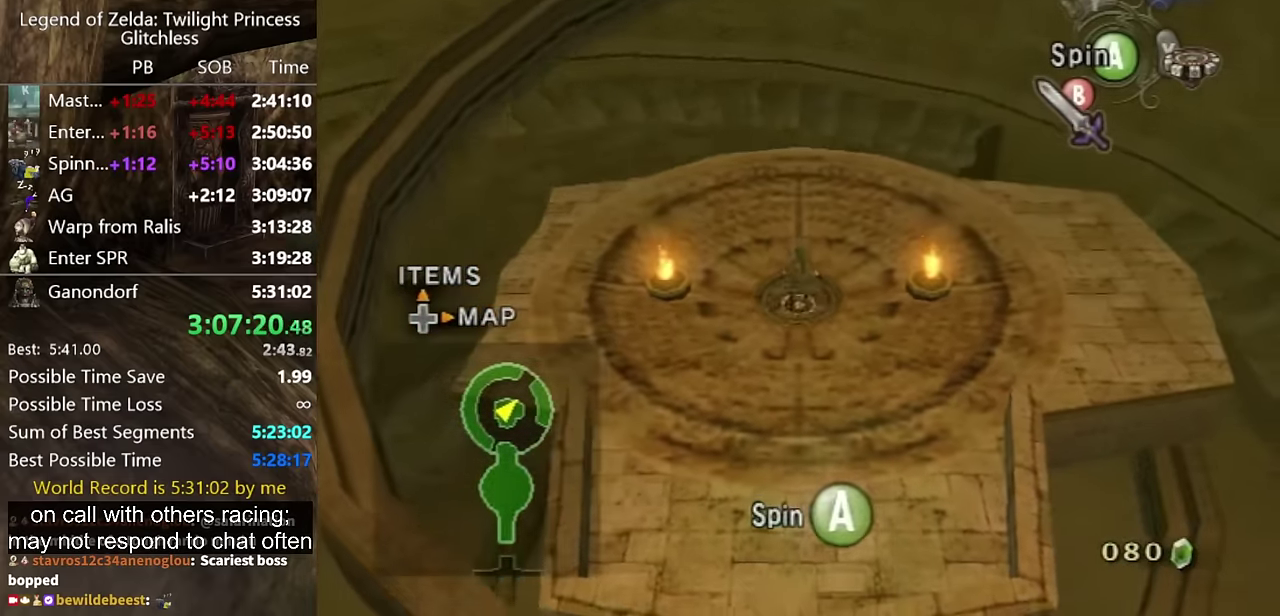
{"buttons": [], "left_stick": "center", "right_stick": "center", "events": [[33, "A", "down"], [100, "A", "up"], [167, "A", "down"], [367, "A", "up"], [433, "A", "down"], [500, "A", "up"]]}
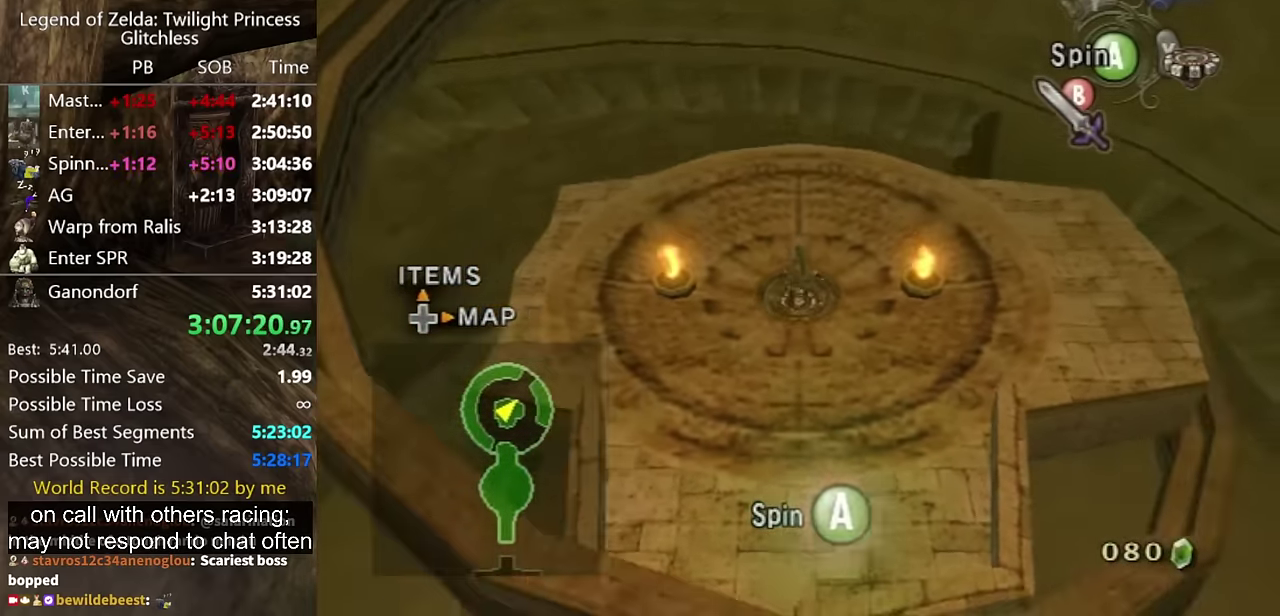
{"buttons": [], "left_stick": "center", "right_stick": "center", "events": [[66, "A", "down"], [133, "A", "up"], [200, "A", "down"], [266, "A", "up"], [433, "A", "down"], [500, "A", "up"]]}
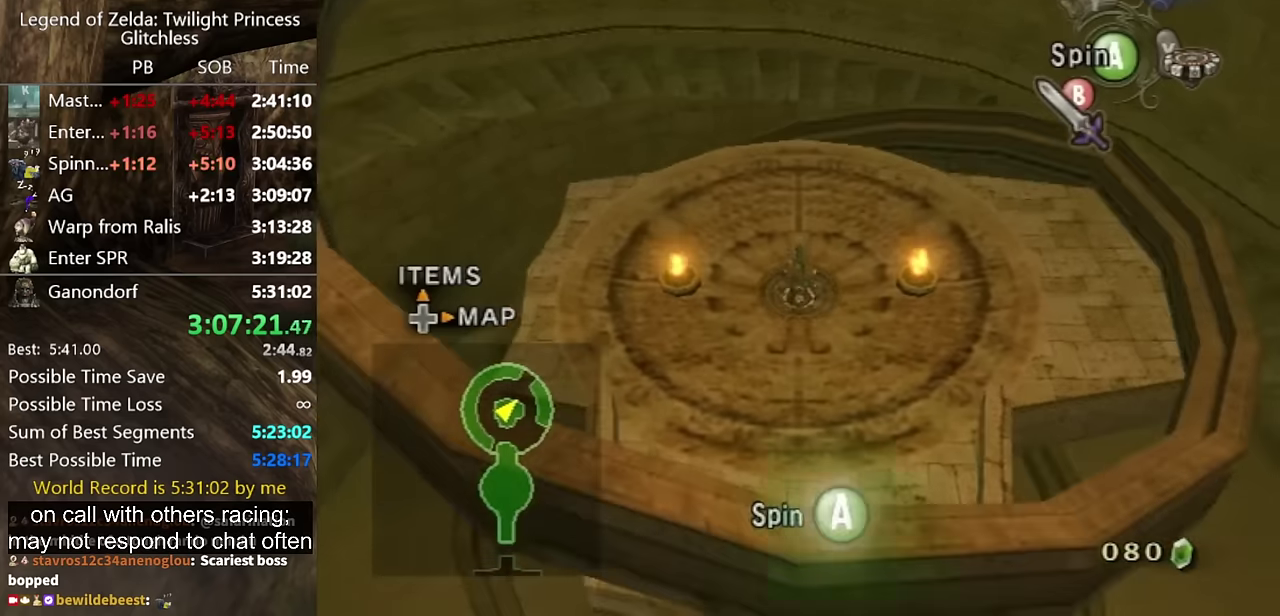
{"buttons": [], "left_stick": "right", "right_stick": "center", "events": [[100, "A", "down"], [133, "A", "up"], [200, "A", "down"], [266, "A", "up"], [300, "A", "down"], [366, "A", "up"], [433, "A", "down"], [500, "A", "up"], [500, "left_stick", "right"]]}
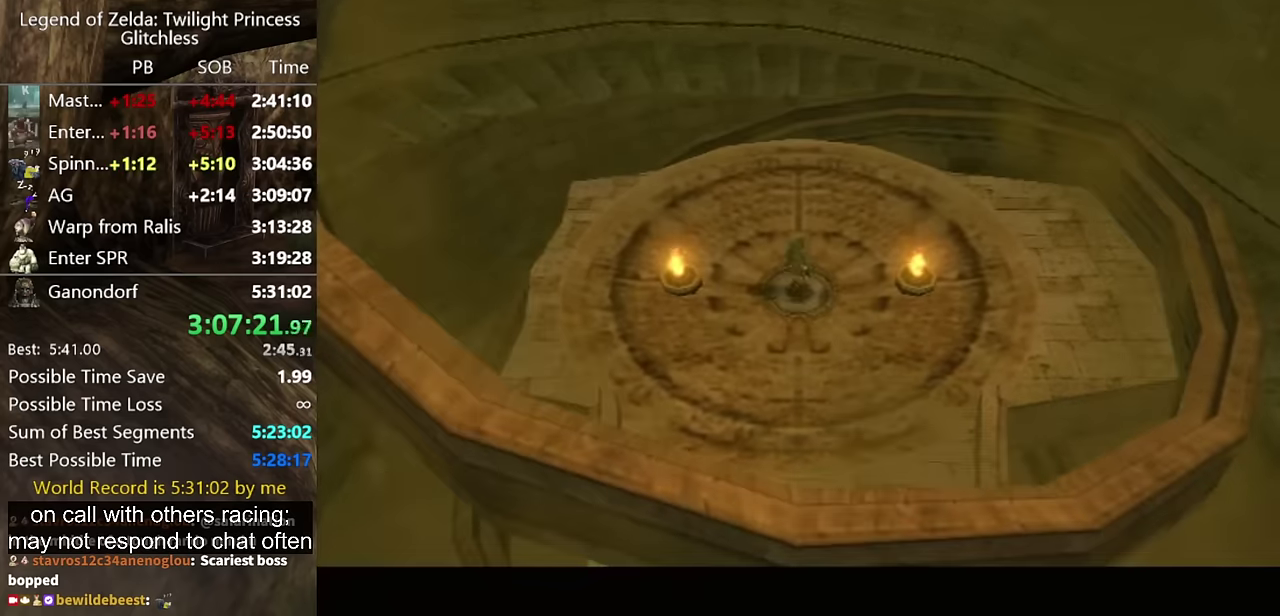
{"buttons": [], "left_stick": "right", "right_stick": "center", "events": [[33, "A", "down"], [100, "A", "up"]]}
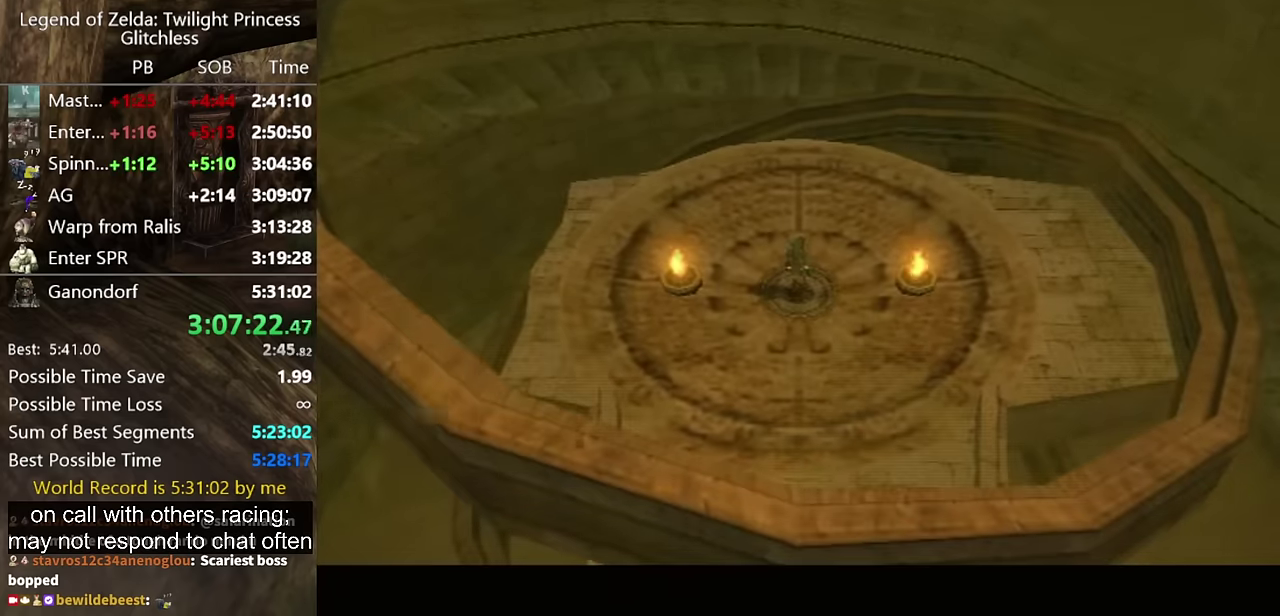
{"buttons": [], "left_stick": "right", "right_stick": "center"}
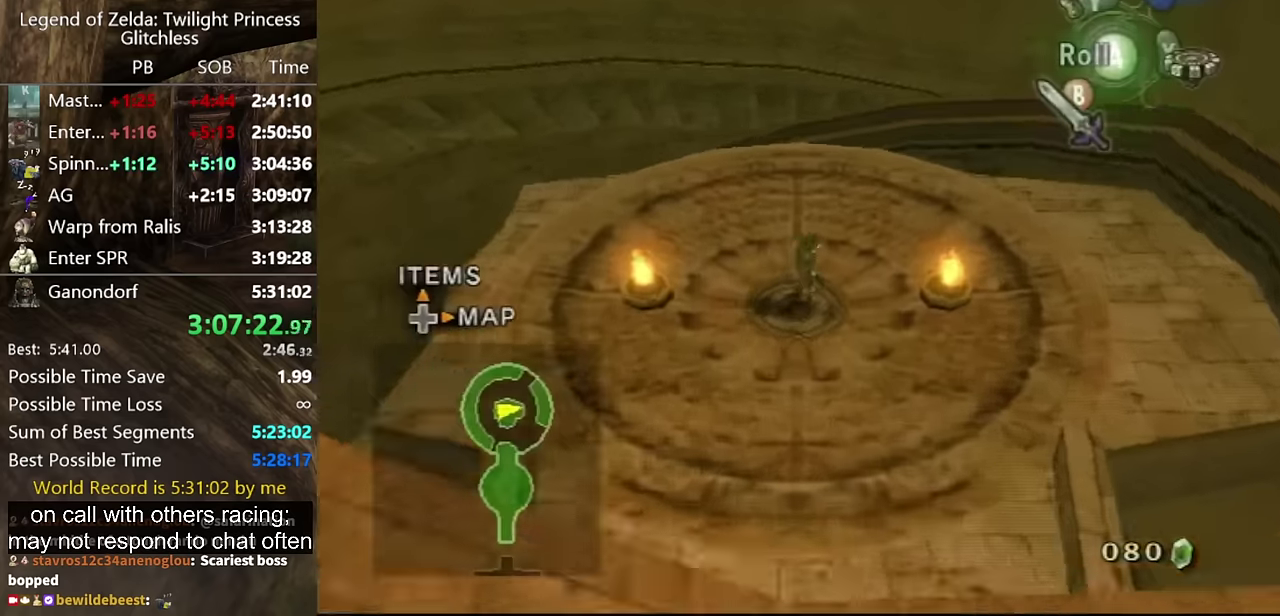
{"buttons": [], "left_stick": "right", "right_stick": "center", "events": [[333, "A", "down"], [400, "A", "up"], [466, "A", "down"], [500, "A", "up"]]}
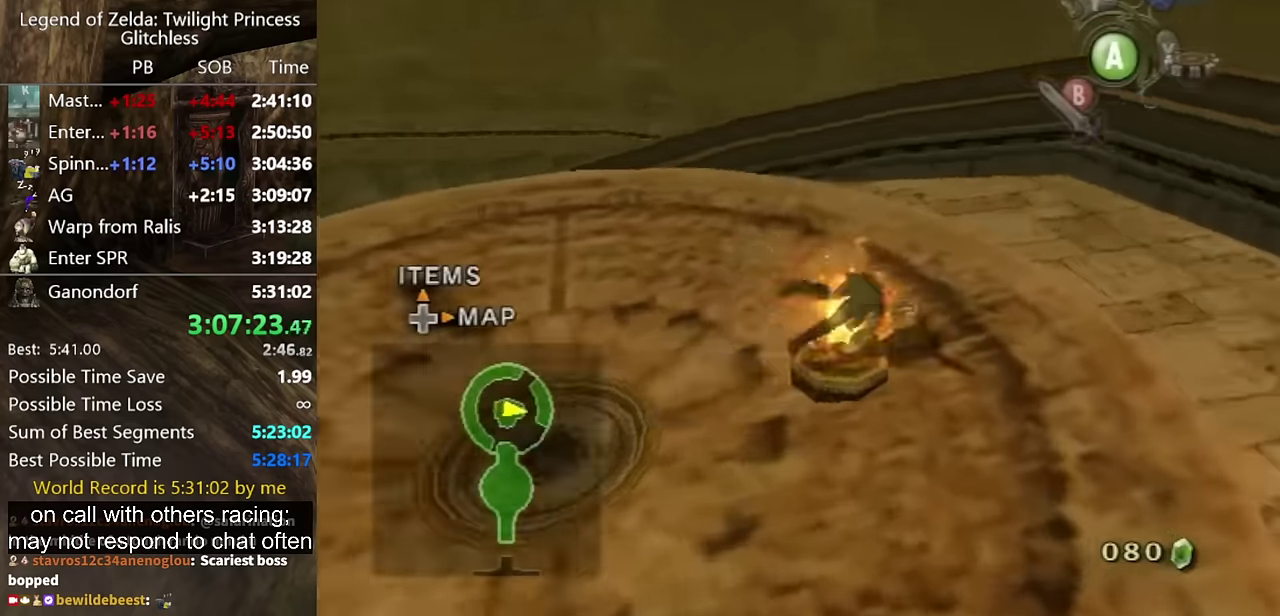
{"buttons": [], "left_stick": "up-right", "right_stick": "center", "events": [[66, "left_stick", "up-right"]]}
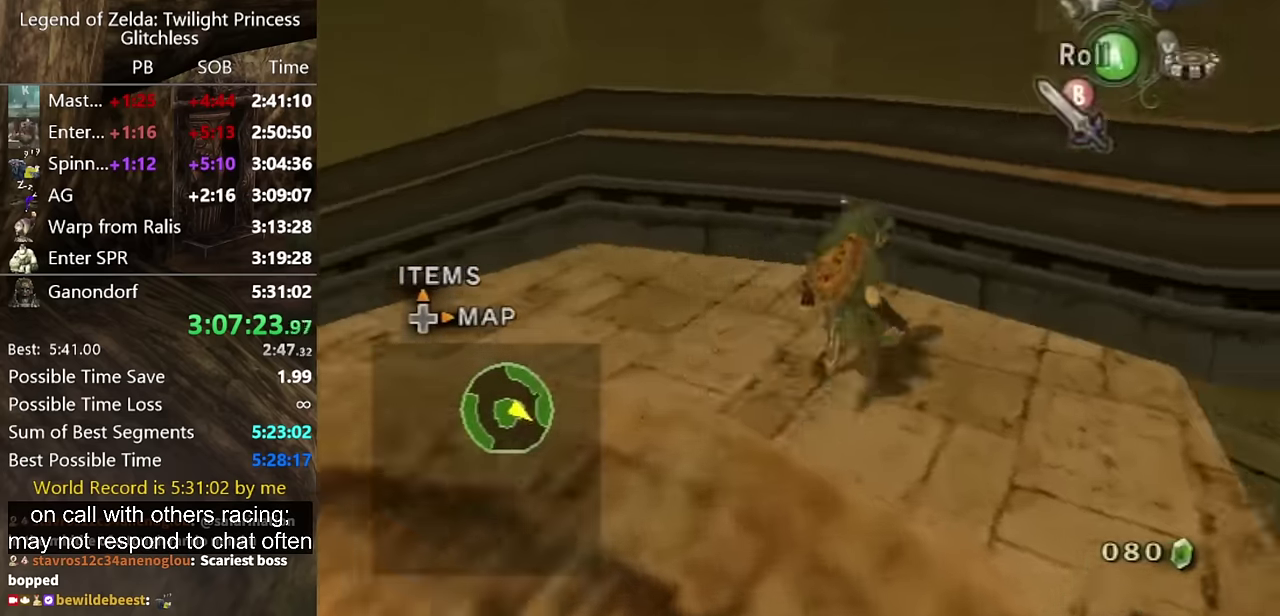
{"buttons": [], "left_stick": "right", "right_stick": "center", "events": [[66, "left_stick", "right"], [100, "X", "down"], [200, "X", "up"]]}
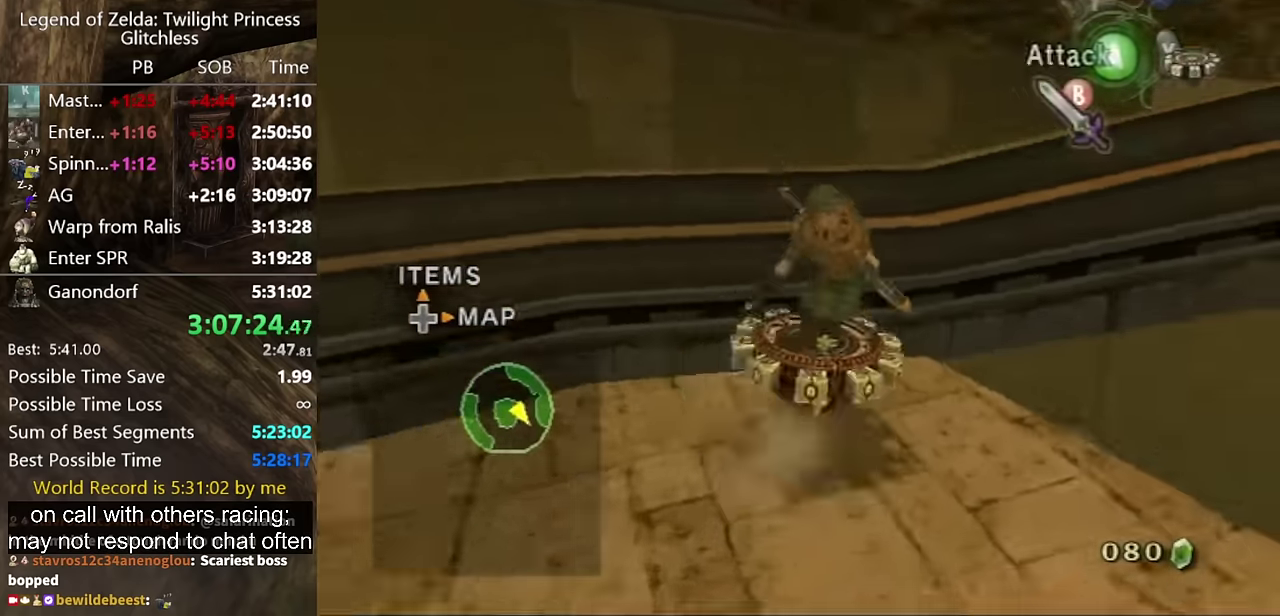
{"buttons": [], "left_stick": "center", "right_stick": "center", "events": [[300, "left_stick", "center"]]}
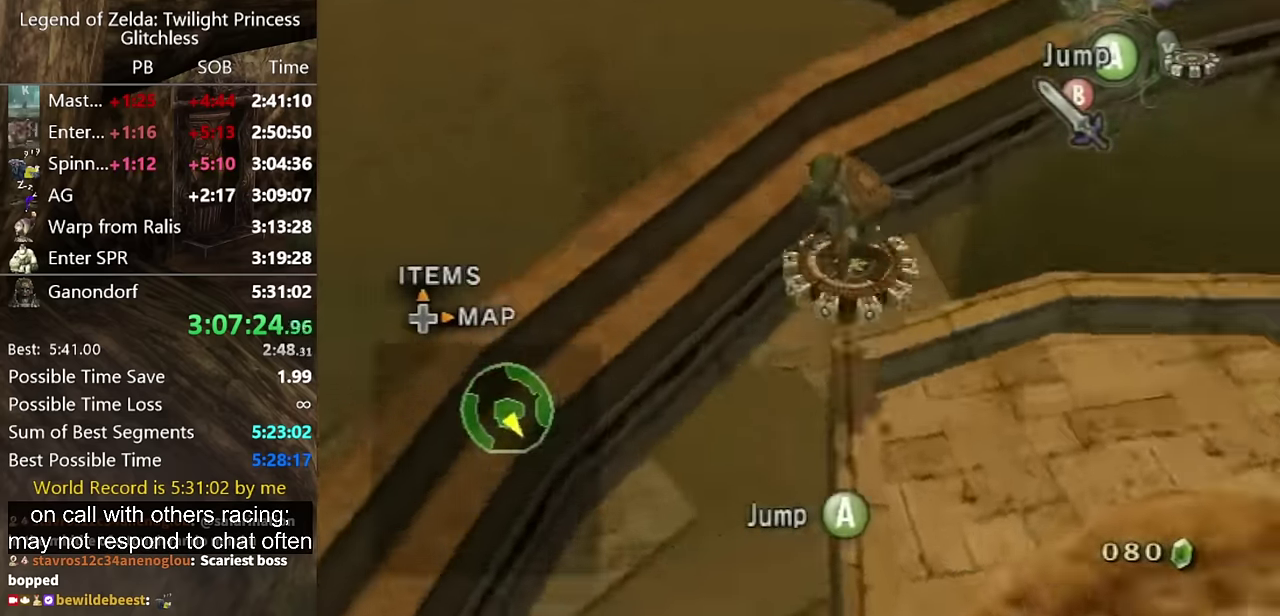
{"buttons": [], "left_stick": "center", "right_stick": "center", "events": []}
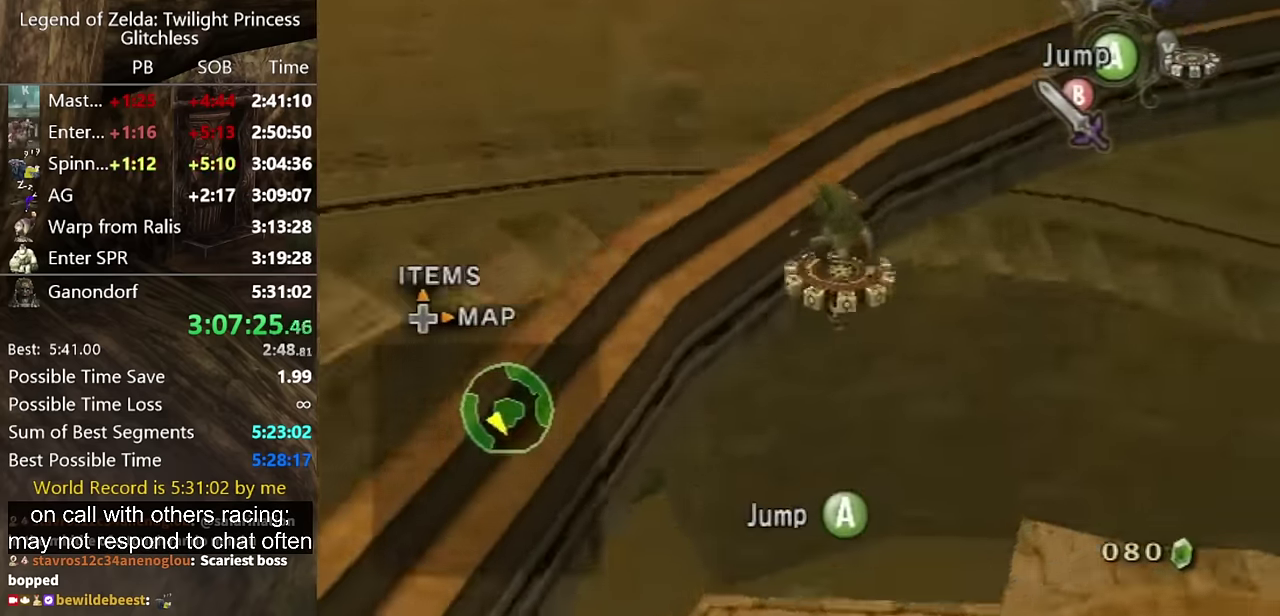
{"buttons": [], "left_stick": "center", "right_stick": "center", "events": []}
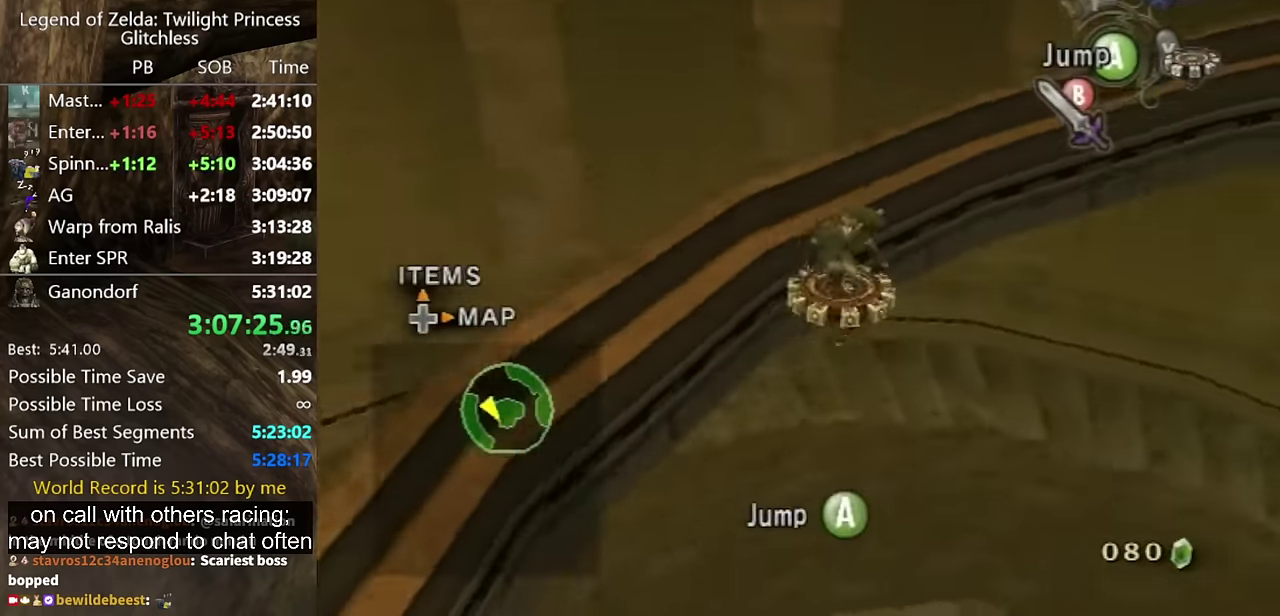
{"buttons": [], "left_stick": "center", "right_stick": "center", "events": []}
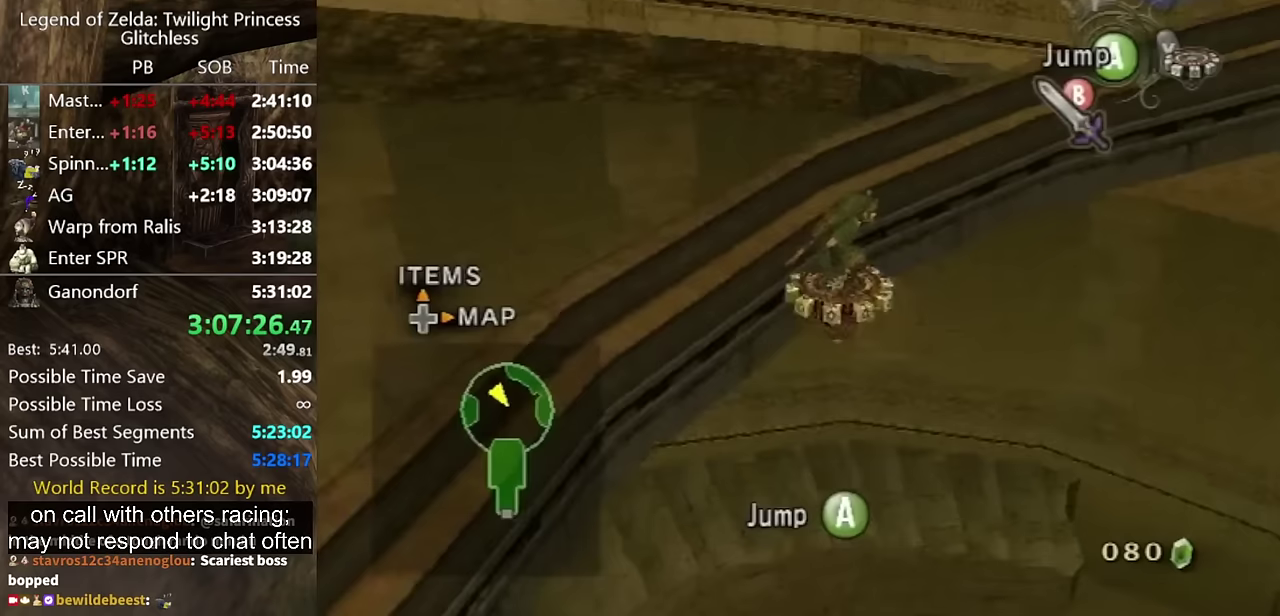
{"buttons": [], "left_stick": "center", "right_stick": "center", "events": []}
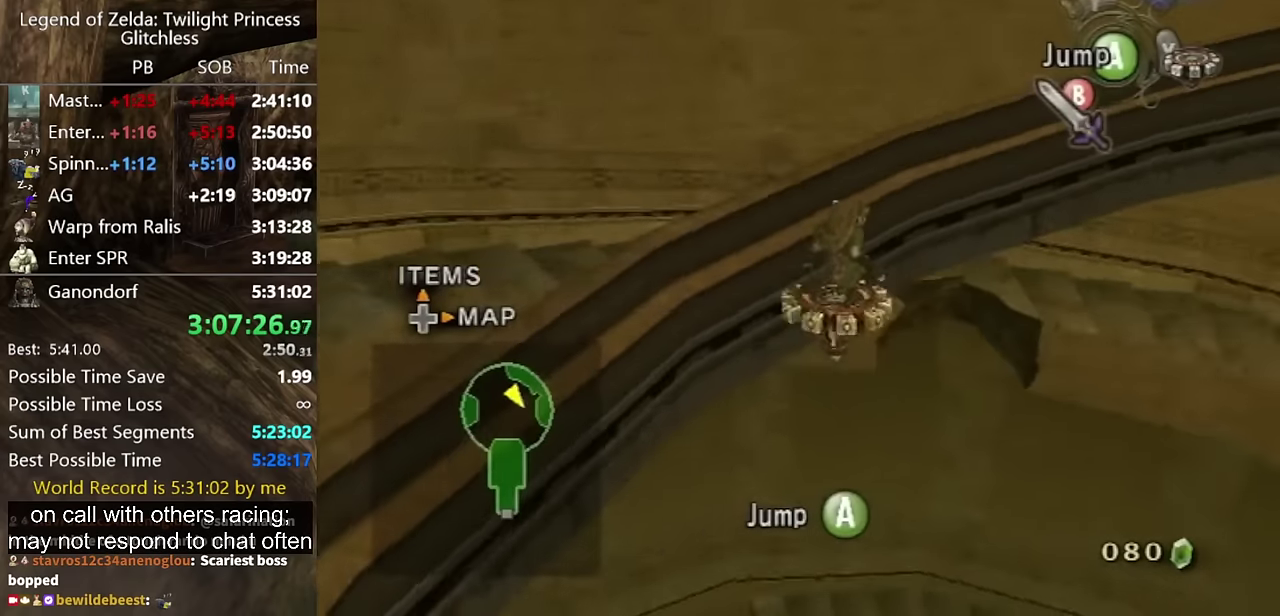
{"buttons": [], "left_stick": "center", "right_stick": "center", "events": []}
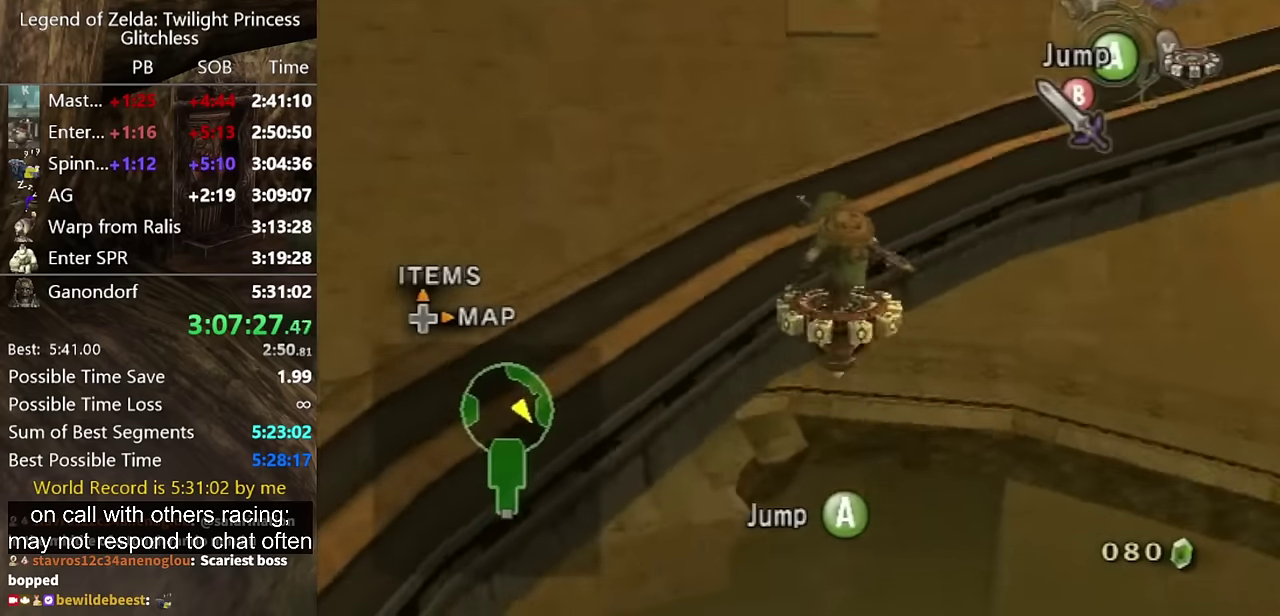
{"buttons": [], "left_stick": "center", "right_stick": "center", "events": []}
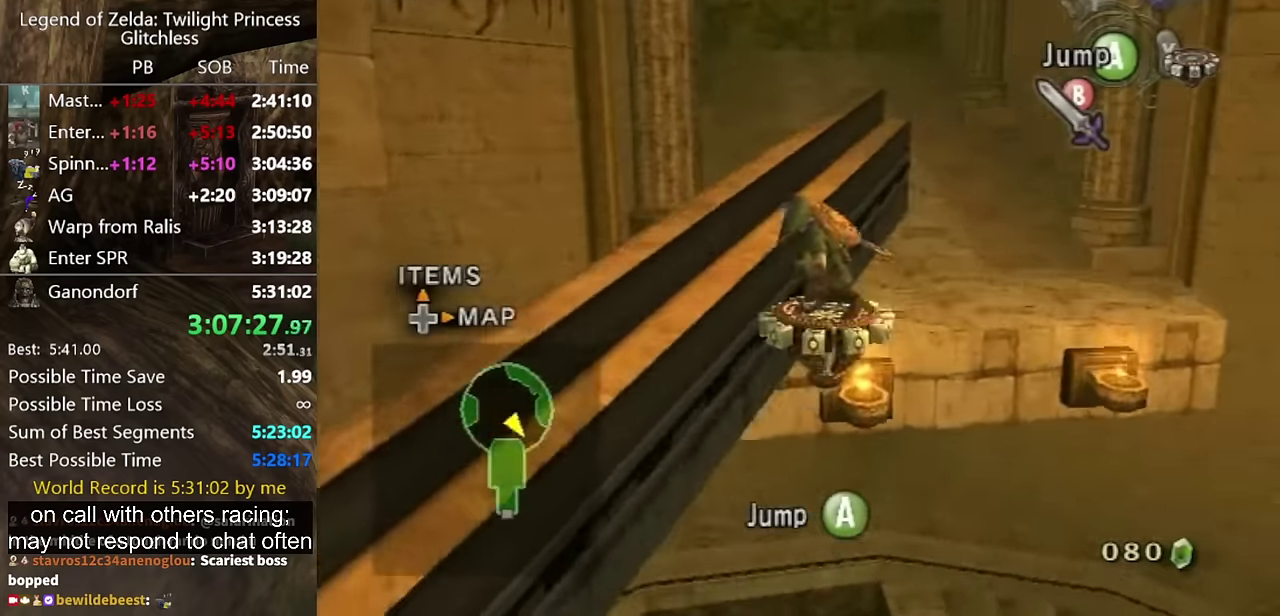
{"buttons": [], "left_stick": "up-left", "right_stick": "center", "events": [[167, "left_stick", "up-left"]]}
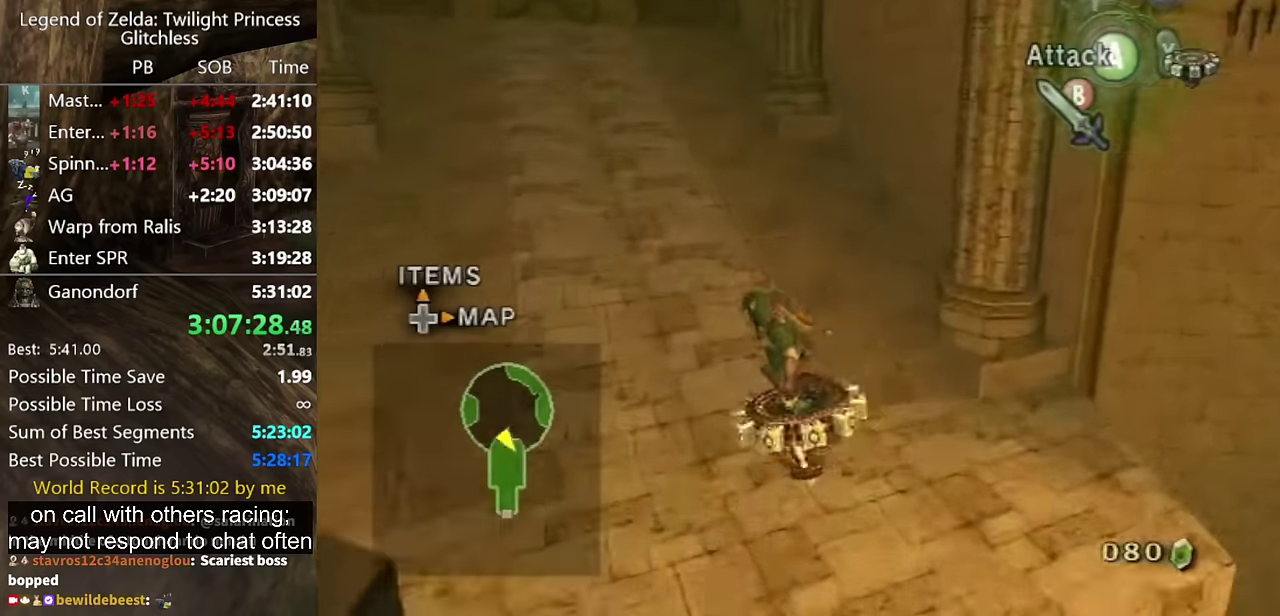
{"buttons": [], "left_stick": "up", "right_stick": "center"}
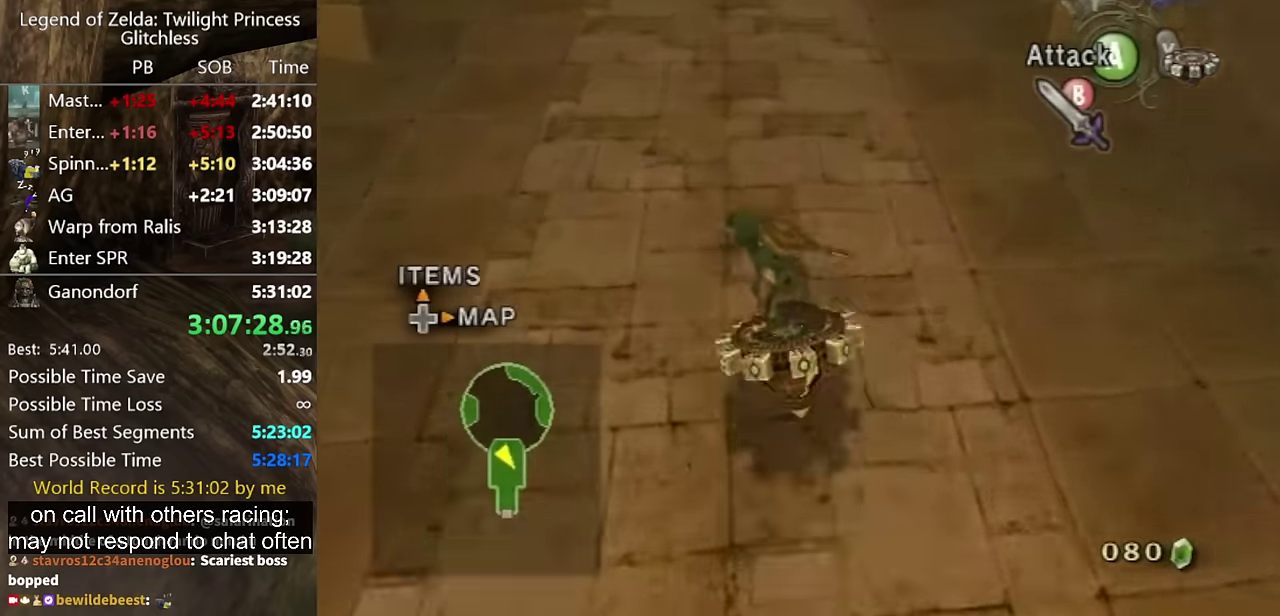
{"buttons": [], "left_stick": "up", "right_stick": "center"}
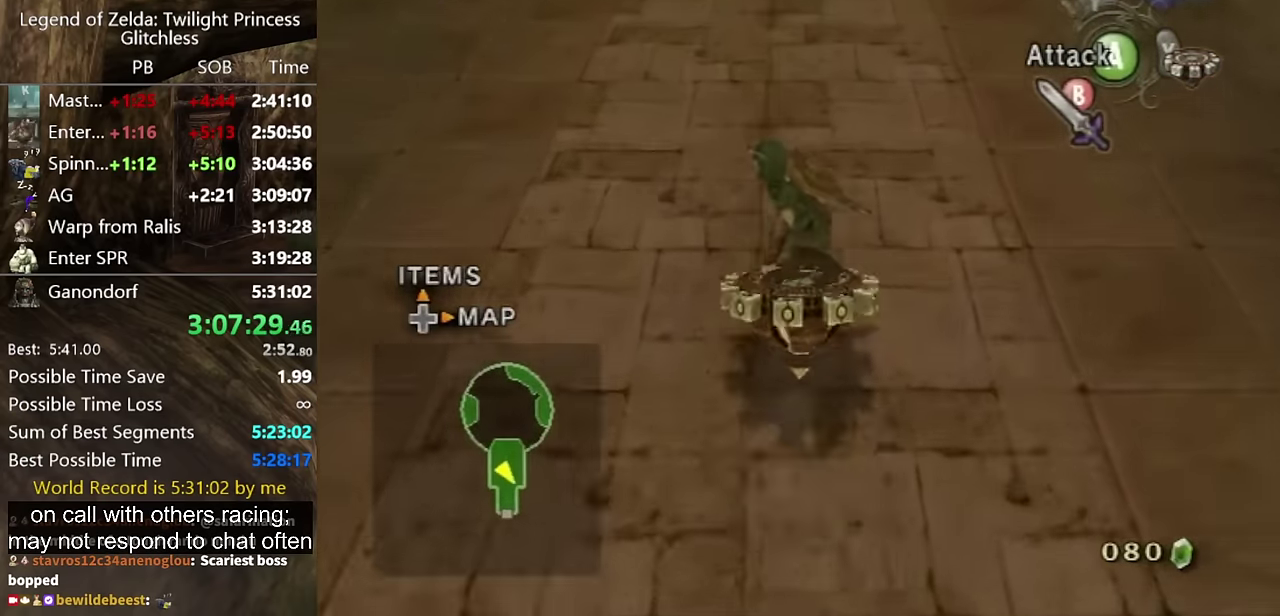
{"buttons": [], "left_stick": "up", "right_stick": "center"}
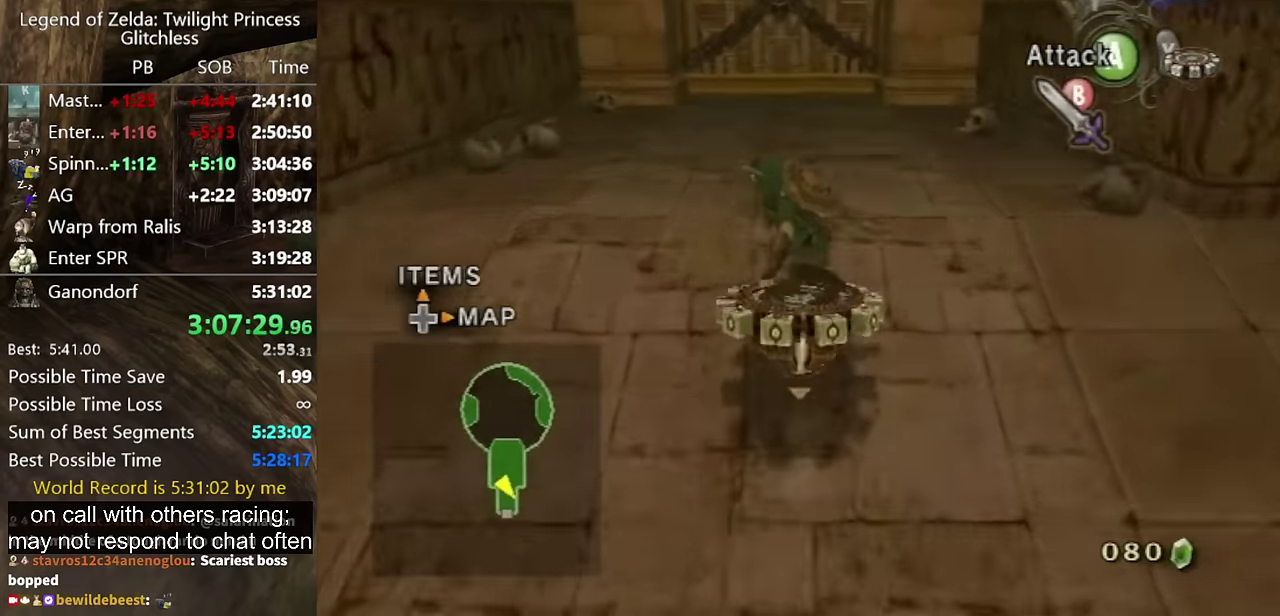
{"buttons": [], "left_stick": "up", "right_stick": "center"}
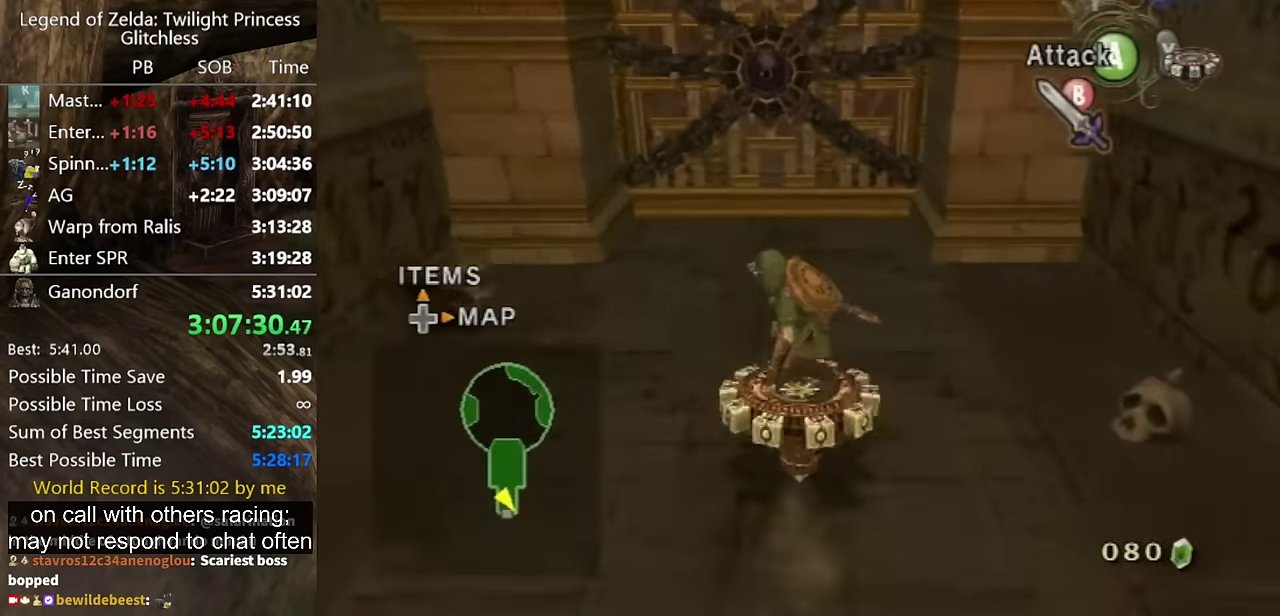
{"buttons": [], "left_stick": "up", "right_stick": "center", "events": [[133, "X", "down"], [233, "A", "down"], [300, "X", "up"], [500, "A", "up"]]}
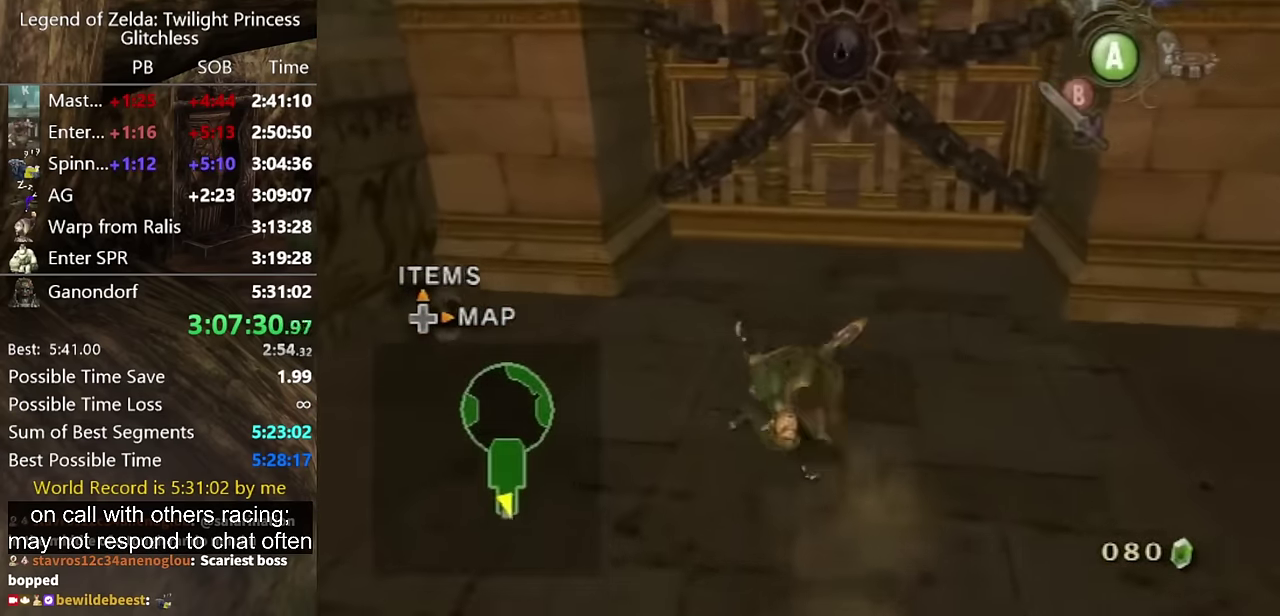
{"buttons": [], "left_stick": "up-right", "right_stick": "center"}